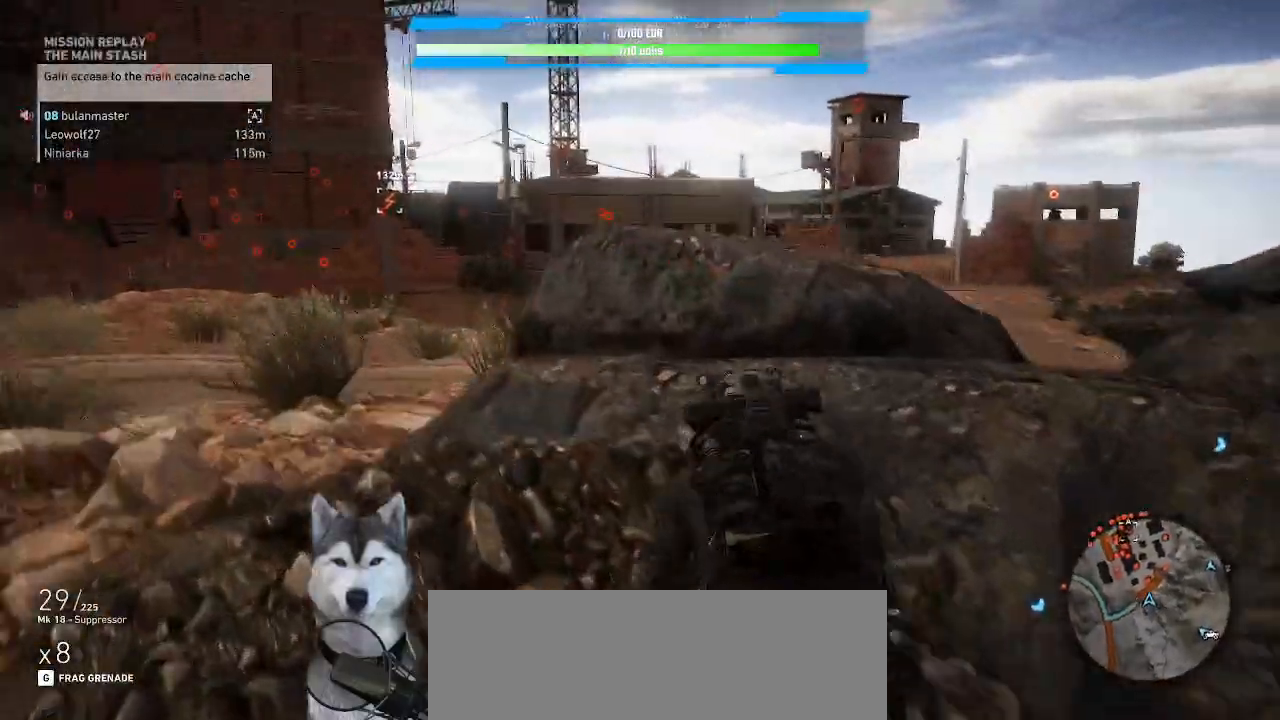
Gameplay with keyboard and mouse; each line is a JSON object with the keys and mouse buttons held at the frame after it. "events" lists presses ("down") and releases ("up") of ".", "/", "0", "1", "2", "3", "4", "5", "6", "7", "8", "9", "a", "alt_l", "alt_r", "b", "backslash", "backspace", "c", "caps_lock", "comma", "ctrl_l", "ctrl_r", "d", "e", "equals", "f", "g", "h", "i", "j", "k", "l", "lbracket", "m", "minus", "n", "o", "p", "q", "quote", "r", "rbracket", "return", "s", "semicolon", "shift_l", "shift_r", "space", "t", "tab", "tilde", "u", "v", "w", "x", "y", "z", "mouse_left", "mouse_wheel" and "mouse_right" between this image and that frame as [ms after this image, input, new state], when the widget could be followed in between. "mouse_left", "mouse_wheel", "mouse_right" = the "left", "wheel", "right" buttons of the "mouse" list. No other keys are recorded. "wheel" means that the mouse wheel is clicked or scrolled. Not read: mouse_move.
{"keys": ["a", "w"], "mouse": ["right"]}
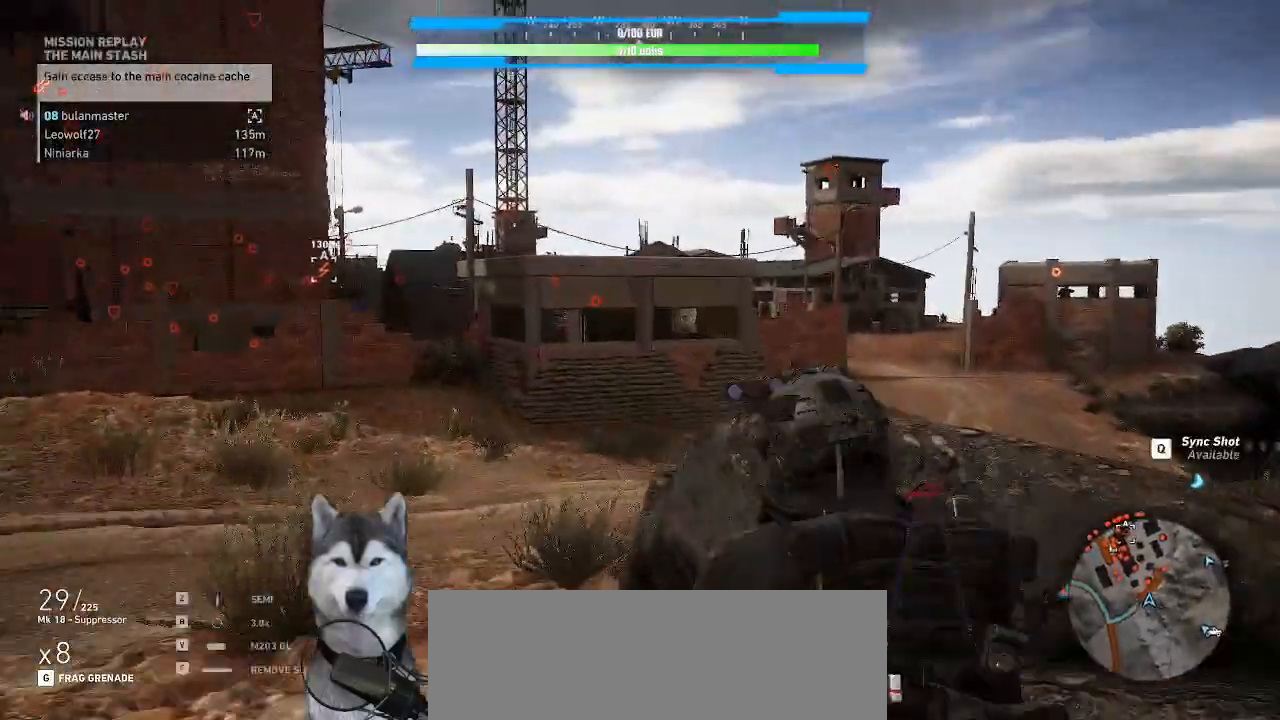
{"keys": ["a", "w"], "mouse": ["right"]}
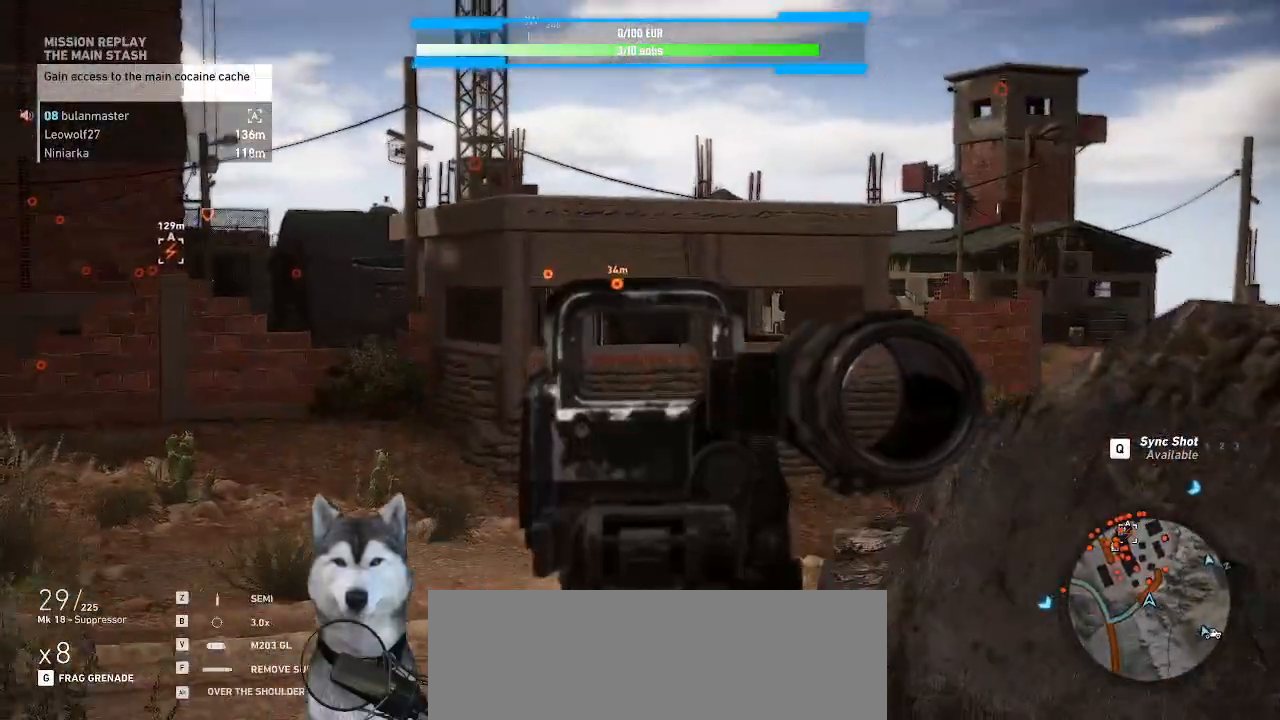
{"keys": [], "mouse": ["right"], "events": [[100, "a", "up"], [200, "w", "up"]]}
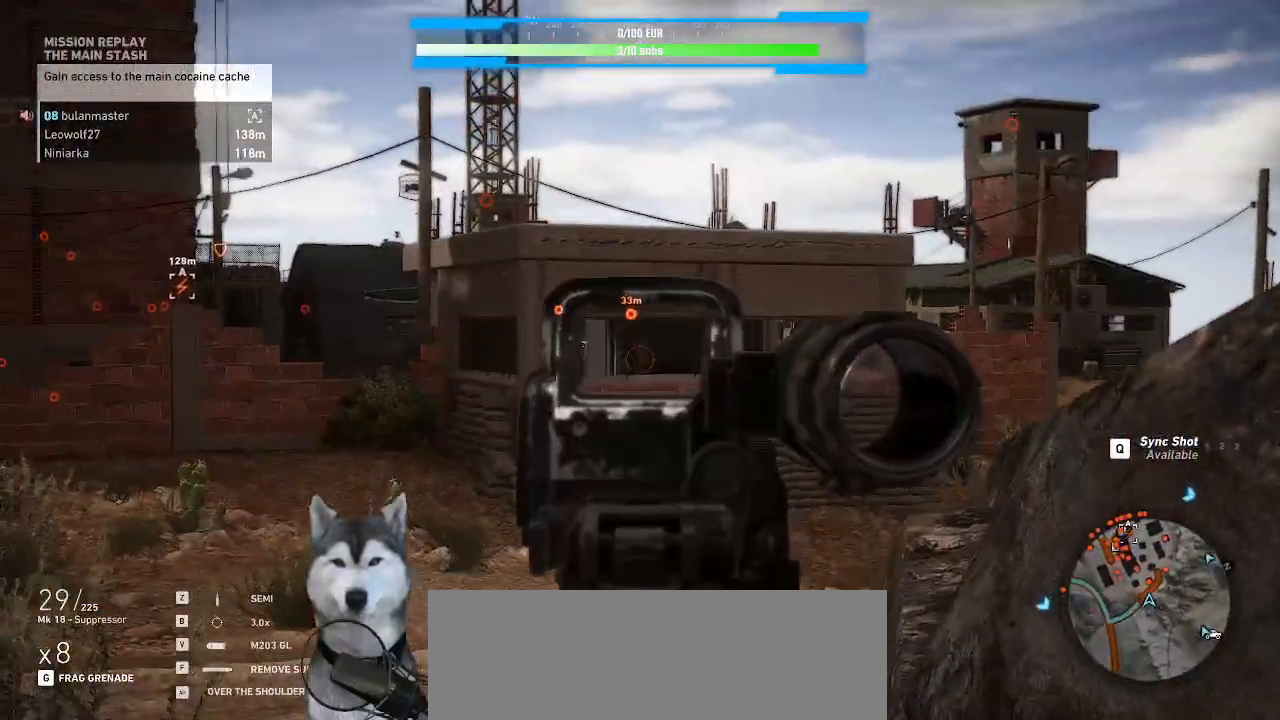
{"keys": ["d", "w"], "mouse": [], "events": [[34, "mouse_left", "down"], [134, "mouse_left", "up"], [234, "mouse_right", "up"], [334, "d", "down"], [334, "w", "down"]]}
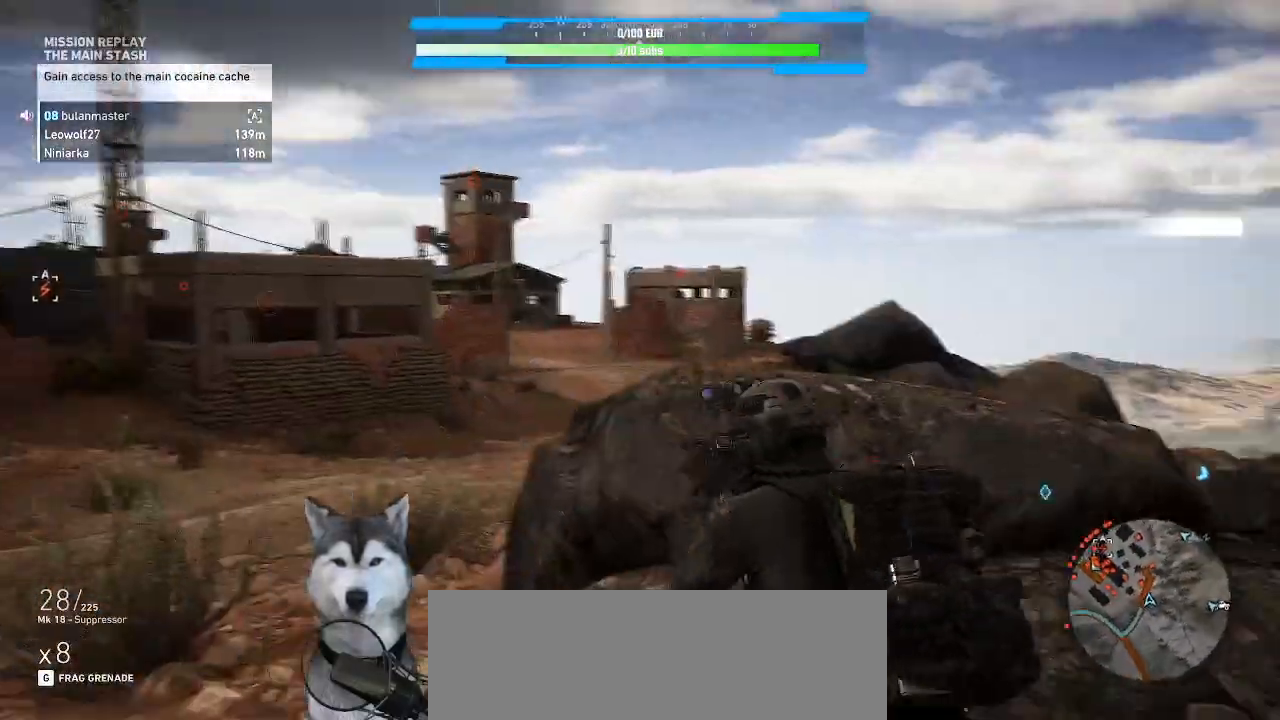
{"keys": ["d", "w"], "mouse": [], "events": [[200, "mouse_wheel", "down"], [234, "mouse_wheel", "up"]]}